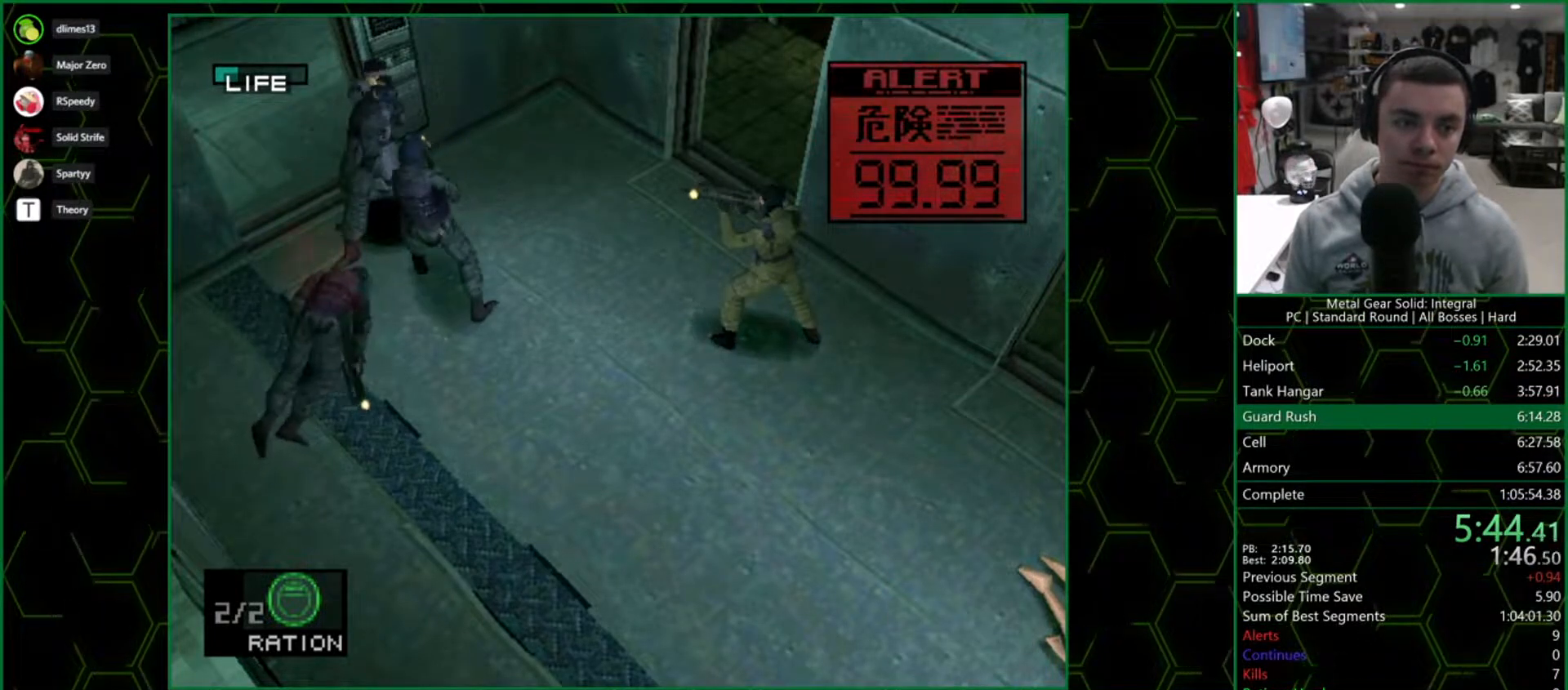
Gameplay with a controller (PlayStation layout); each line is a JSON object with the inputs held at the frame after it (dt_ms = milliseconds from this image to that frame). "button_events" lists button changes between this image and that frame as [ms after this image, input, new state], when the widget could be followed in between (sticks are given only as held states). Not read: L3 R3 left_stick.
{"dt_ms": 500, "buttons": [], "right_stick": "center"}
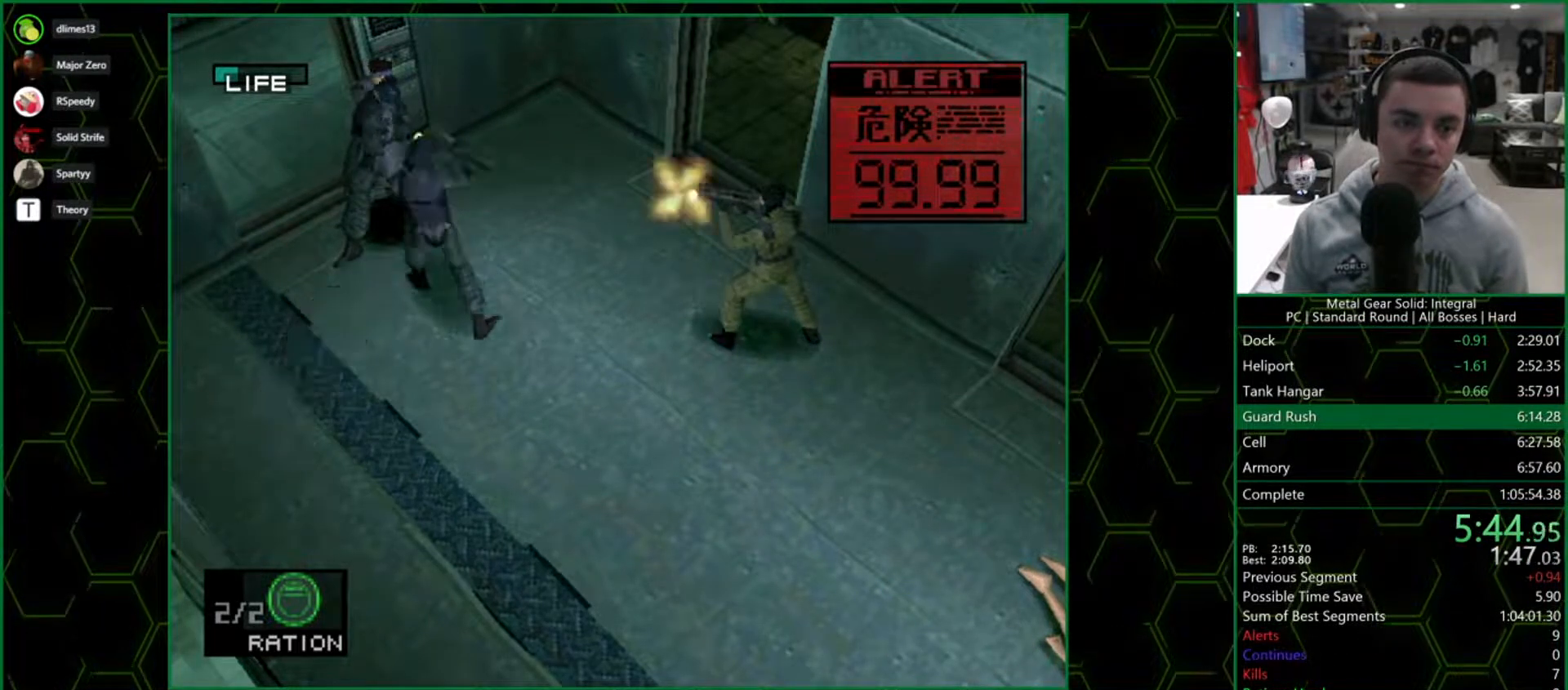
{"dt_ms": 500, "buttons": ["CROSS", "DPAD_DOWN"], "right_stick": "center", "button_events": [[17, "SQUARE", "down"], [150, "SQUARE", "up"], [417, "DPAD_DOWN", "down"], [500, "CROSS", "down"]]}
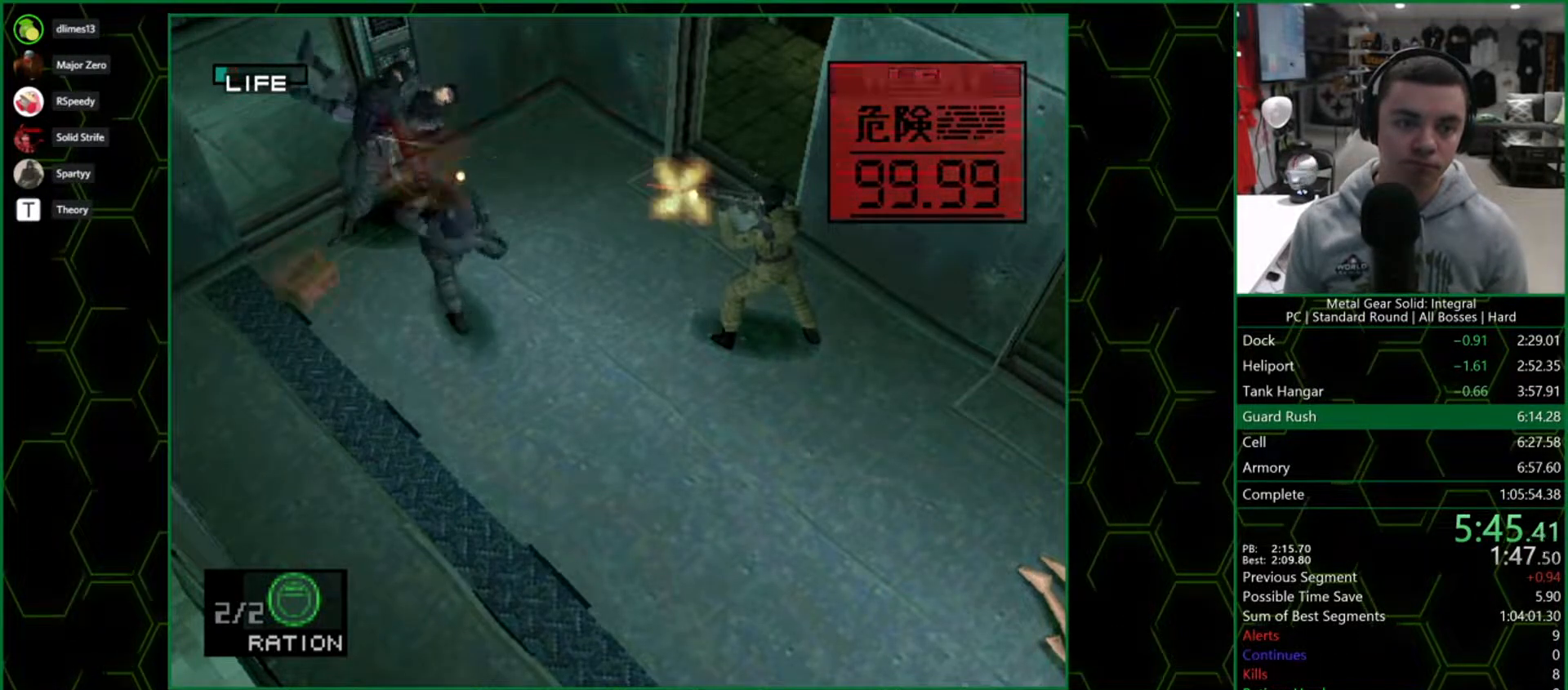
{"dt_ms": 500, "buttons": ["DPAD_DOWN", "DPAD_LEFT"], "right_stick": "center", "button_events": [[83, "CROSS", "up"], [167, "CROSS", "down"], [217, "CROSS", "up"], [283, "CROSS", "down"], [333, "CROSS", "up"], [333, "DPAD_LEFT", "down"], [400, "CROSS", "down"], [450, "CROSS", "up"]]}
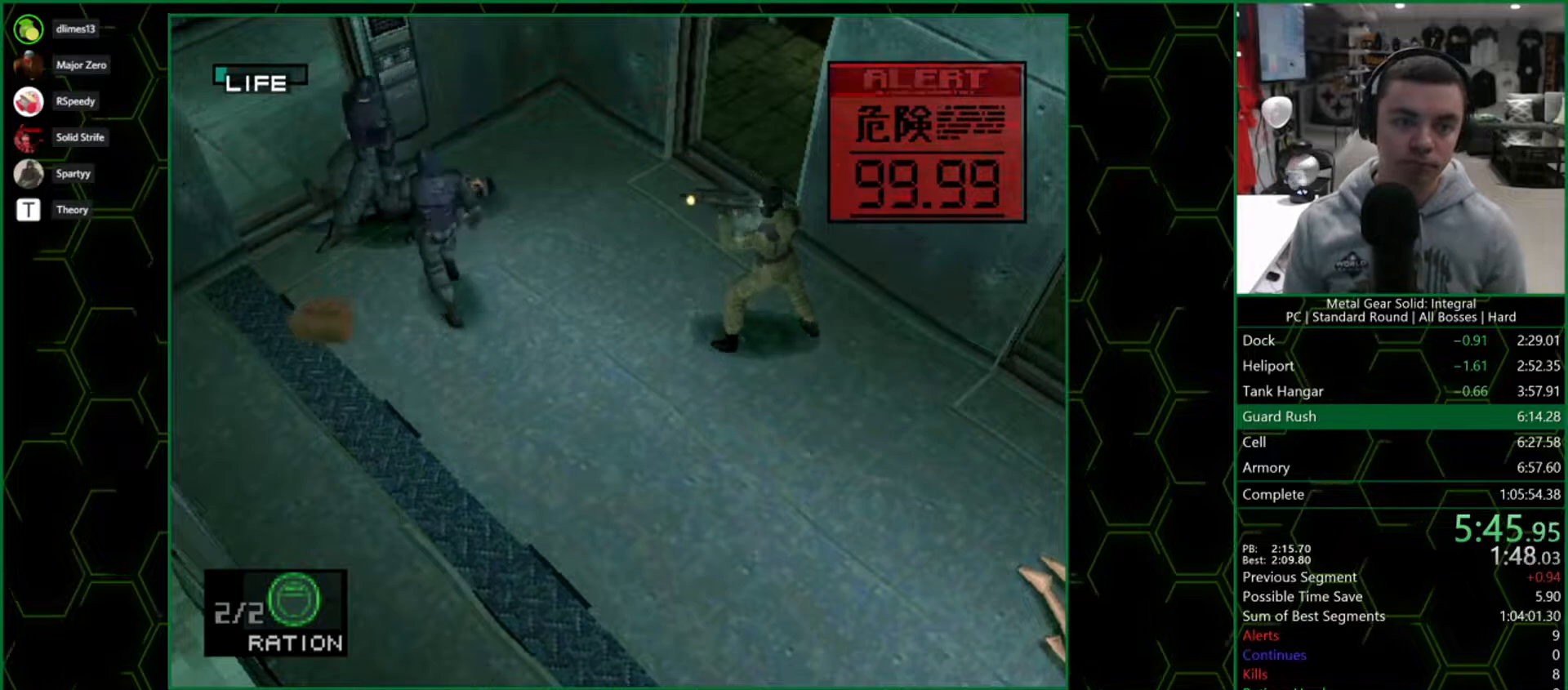
{"dt_ms": 500, "buttons": ["DPAD_DOWN", "DPAD_LEFT"], "right_stick": "center", "button_events": [[33, "CROSS", "down"], [83, "CROSS", "up"], [150, "CROSS", "down"], [217, "CROSS", "up"], [283, "CROSS", "down"], [333, "CROSS", "up"], [417, "CROSS", "down"], [467, "CROSS", "up"]]}
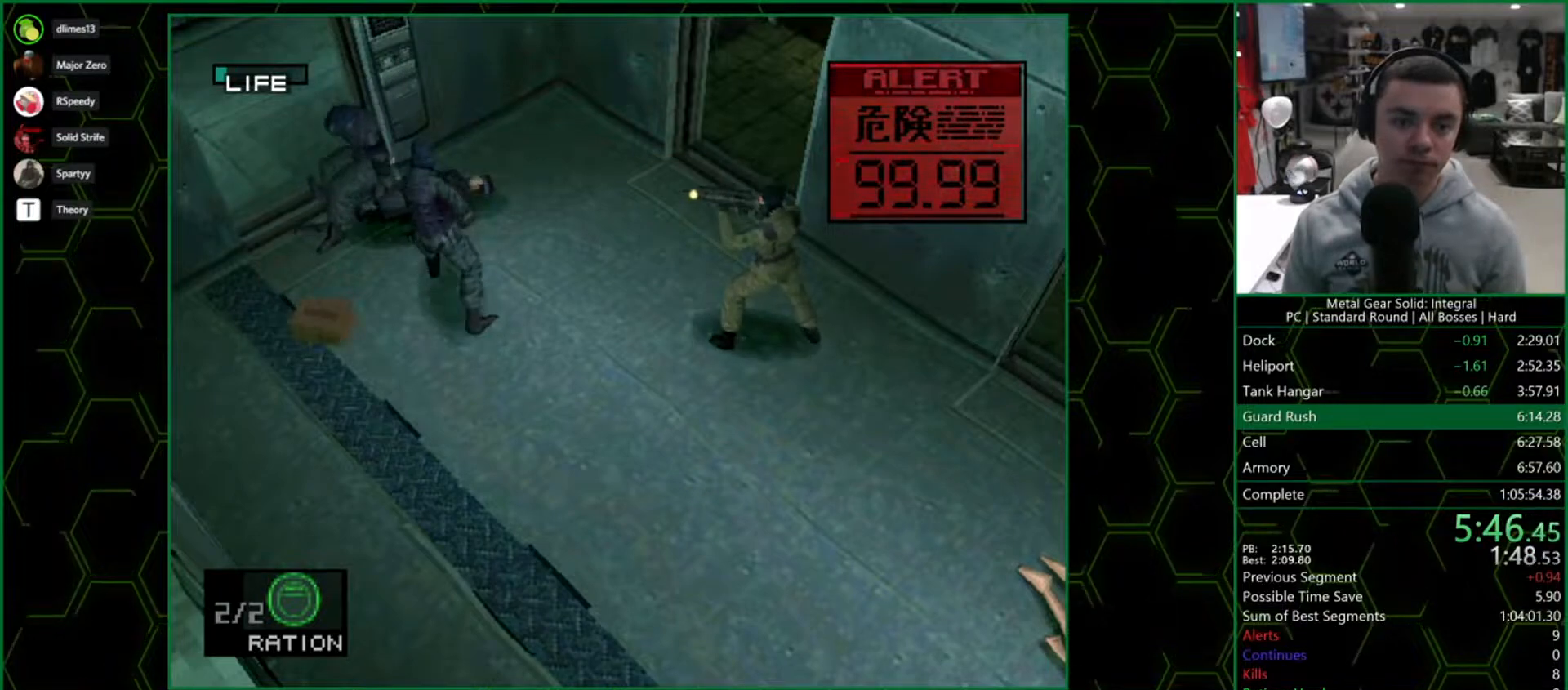
{"dt_ms": 500, "buttons": ["DPAD_DOWN"], "right_stick": "center", "button_events": [[33, "CROSS", "down"], [83, "CROSS", "up"], [167, "CROSS", "down"], [217, "CROSS", "up"], [283, "CROSS", "down"], [367, "CROSS", "up"], [500, "DPAD_LEFT", "up"]]}
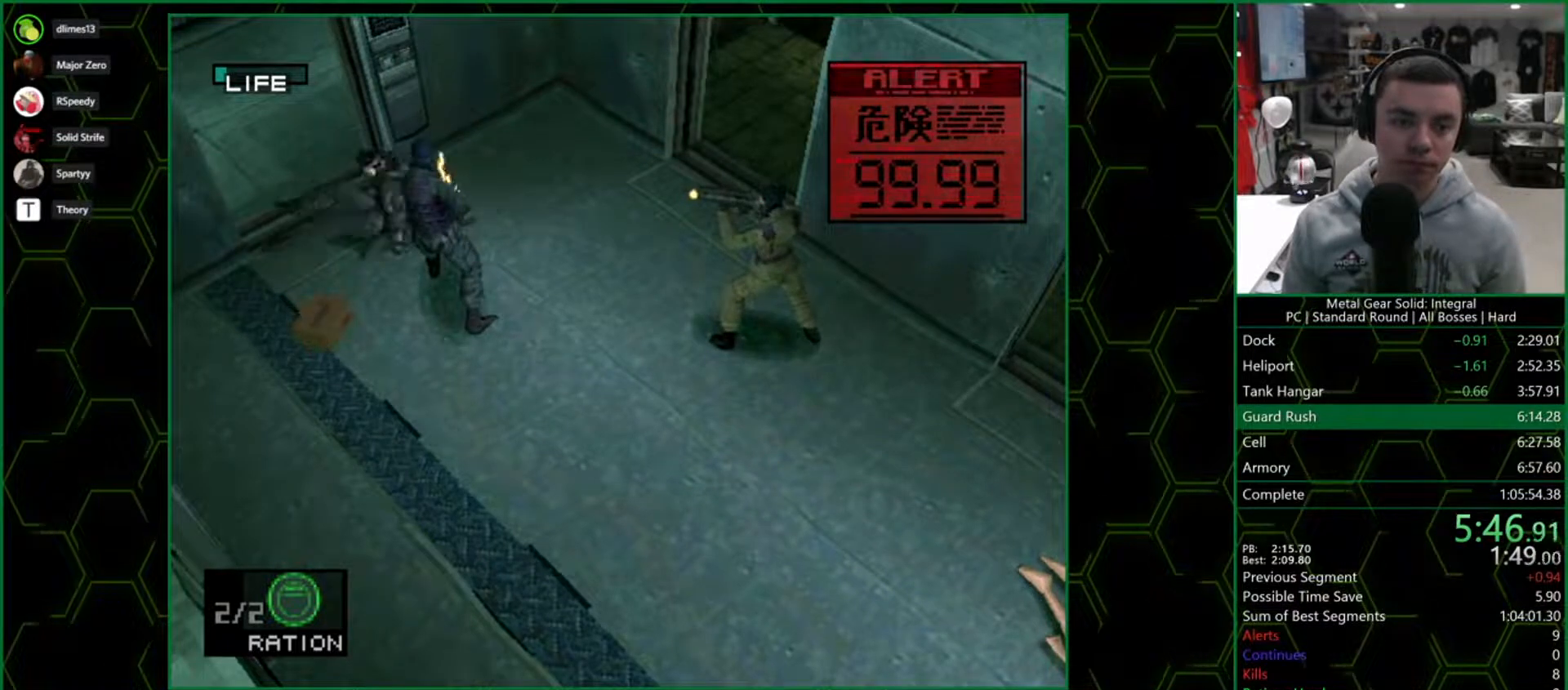
{"dt_ms": 500, "buttons": ["DPAD_DOWN"], "right_stick": "center", "button_events": [[83, "DPAD_LEFT", "down"], [400, "DPAD_LEFT", "up"]]}
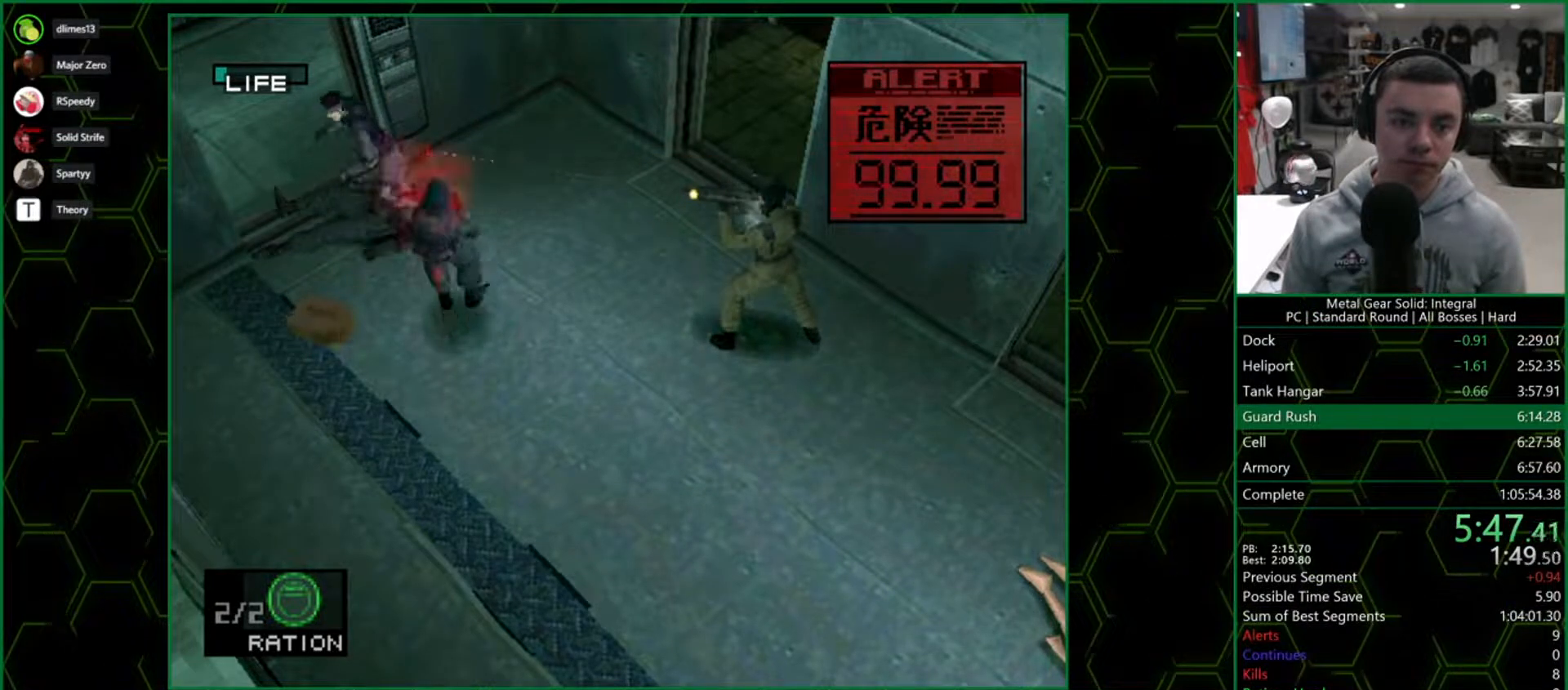
{"dt_ms": 500, "buttons": ["DPAD_LEFT"], "right_stick": "center", "button_events": [[433, "DPAD_LEFT", "down"], [483, "DPAD_DOWN", "up"]]}
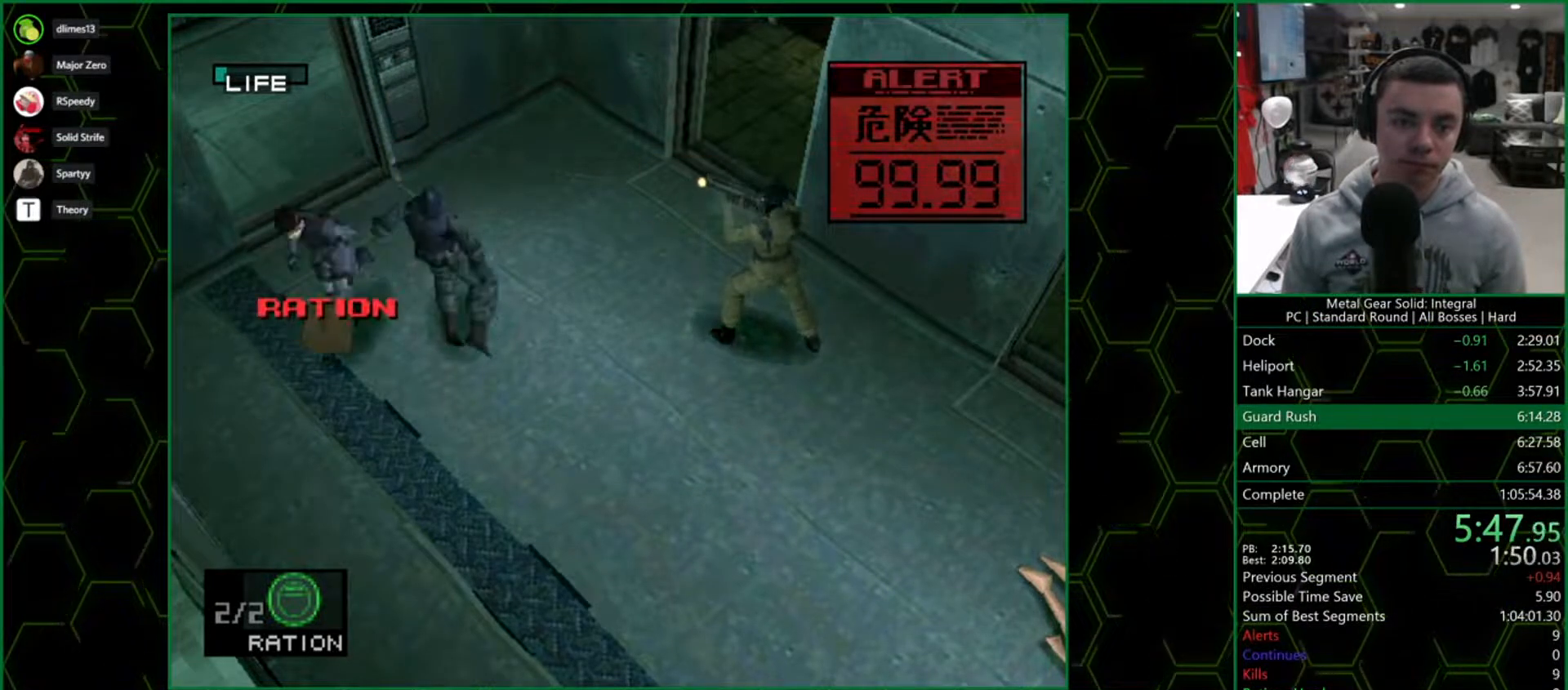
{"dt_ms": 1000, "buttons": ["SQUARE"], "right_stick": "center", "button_events": [[150, "DPAD_LEFT", "up"], [383, "R1", "down"], [450, "DPAD_UP", "down"], [450, "R1", "up"], [567, "DPAD_RIGHT", "down"], [700, "SQUARE", "down"], [800, "DPAD_RIGHT", "up"], [800, "DPAD_UP", "up"]]}
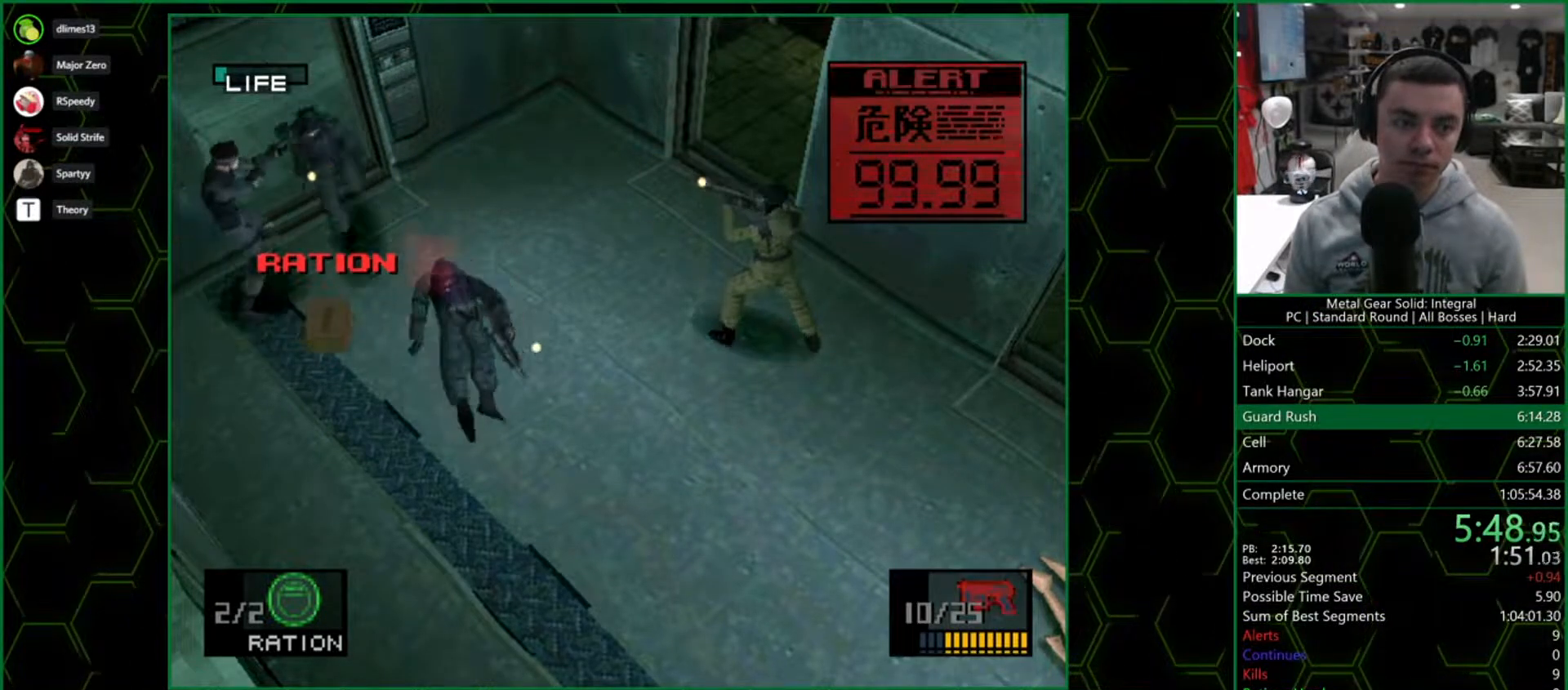
{"dt_ms": 500, "buttons": ["SQUARE"], "right_stick": "center", "button_events": [[17, "SQUARE", "up"], [67, "SQUARE", "down"], [117, "SQUARE", "up"], [183, "SQUARE", "down"], [233, "SQUARE", "up"], [283, "SQUARE", "down"], [350, "SQUARE", "up"], [400, "SQUARE", "down"]]}